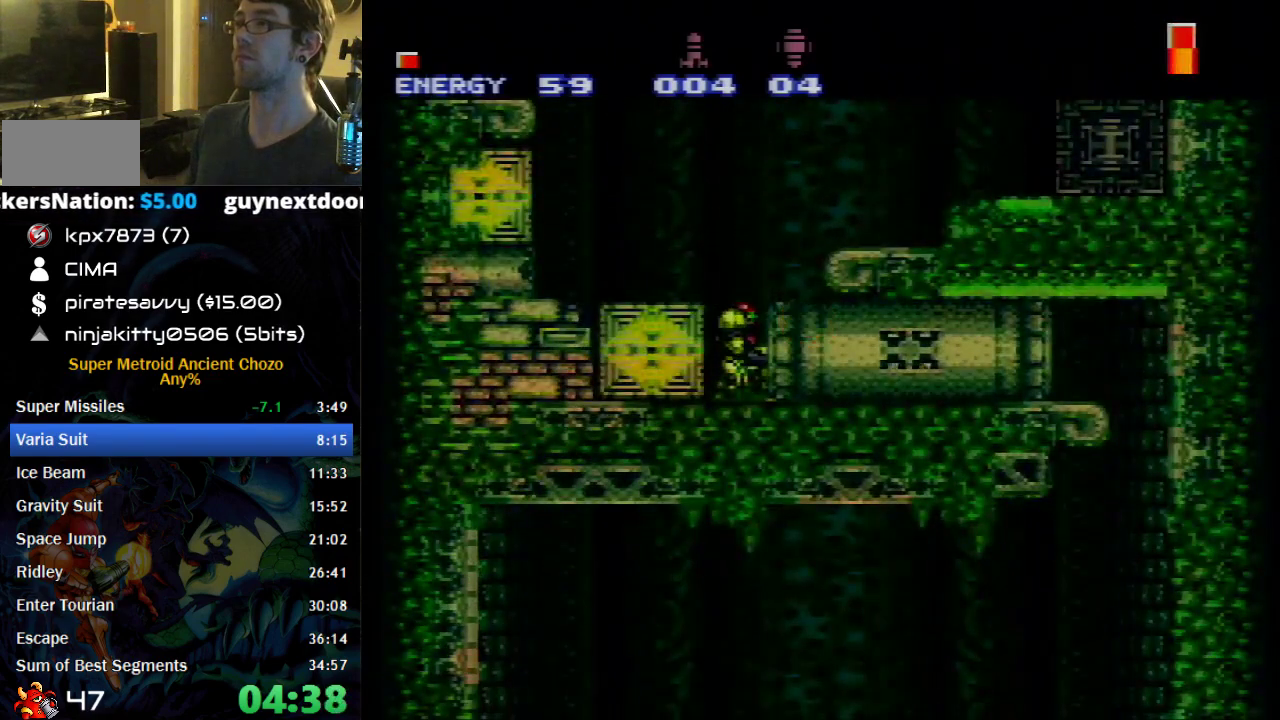
Gameplay with a controller (Nintendo layout); each line is a JSON object with the inputs held at the frame after it. "events" lists button and stick changes between this image and that frame as [ms after this image, input, new state], when the widget could be followed in between. Not read: L1 L3 R1 R3.
{"buttons": [], "events": [[50, "X", "up"], [117, "X", "down"], [217, "X", "up"], [267, "A", "down"], [367, "DPAD_DOWN", "down"], [433, "A", "up"], [467, "DPAD_DOWN", "up"]]}
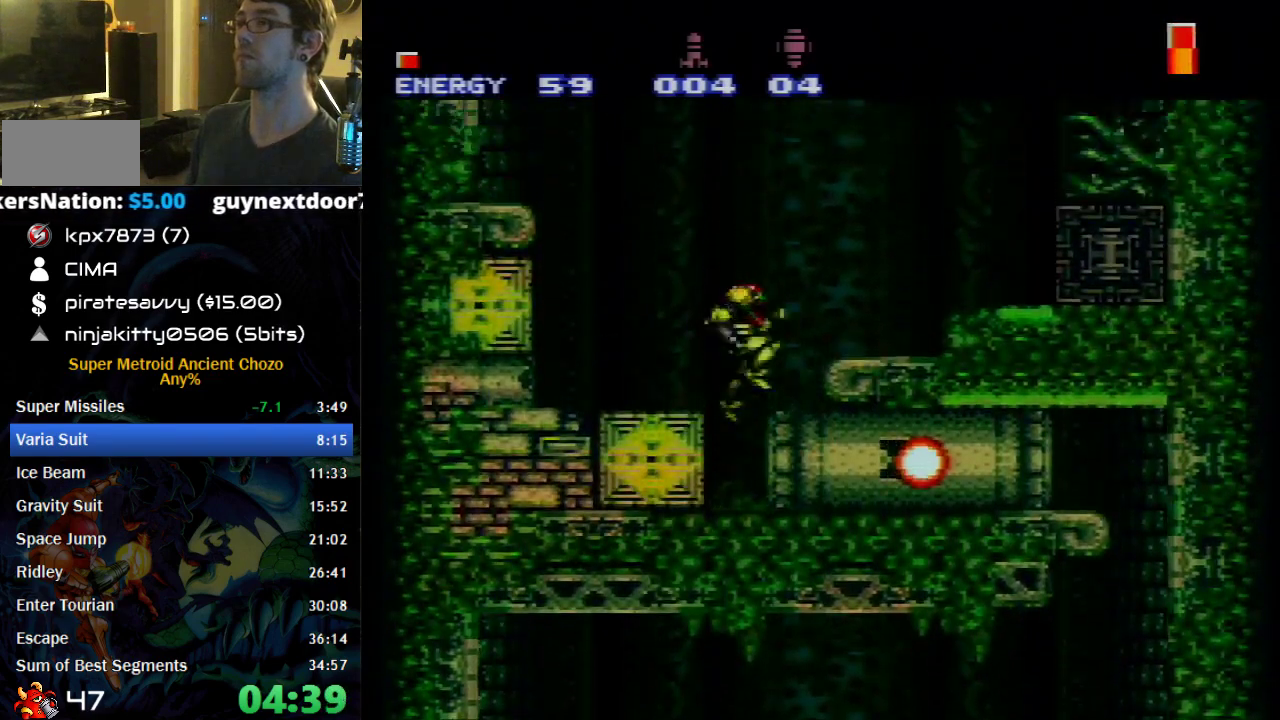
{"buttons": ["B", "DPAD_RIGHT"], "events": [[17, "DPAD_DOWN", "down"], [83, "B", "down"], [83, "DPAD_RIGHT", "down"], [117, "DPAD_DOWN", "up"]]}
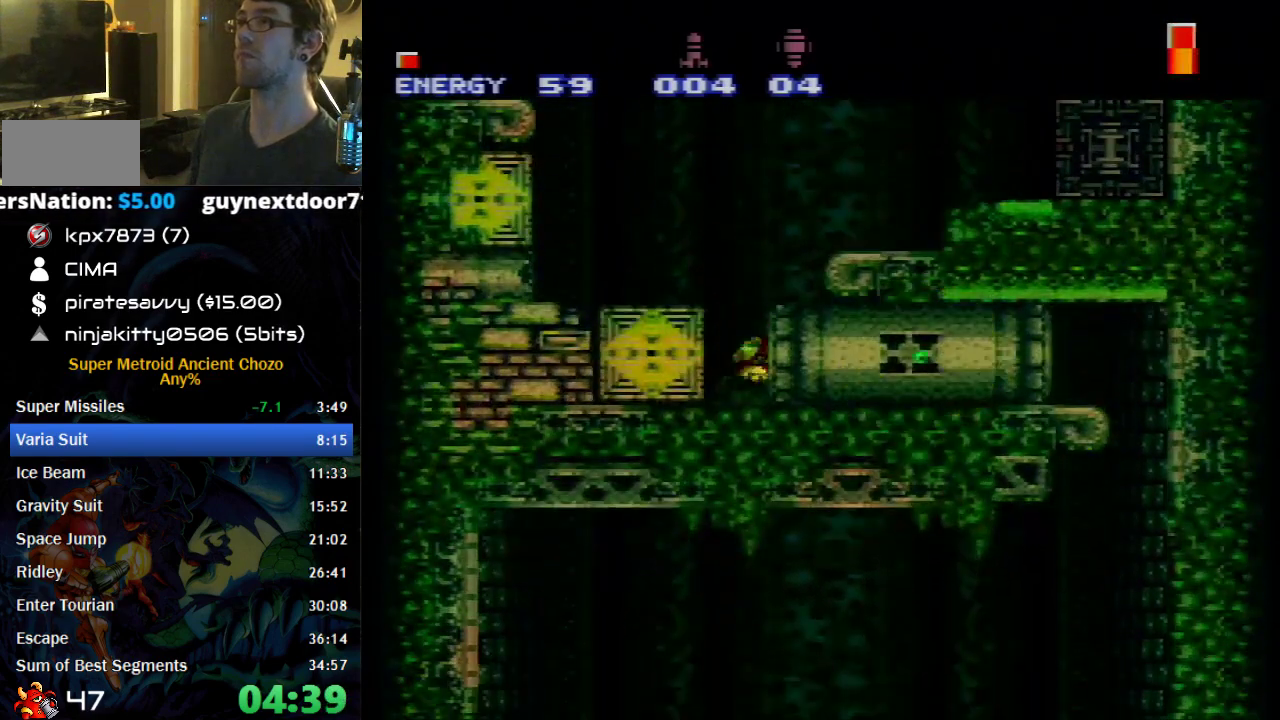
{"buttons": ["B", "DPAD_RIGHT"], "events": []}
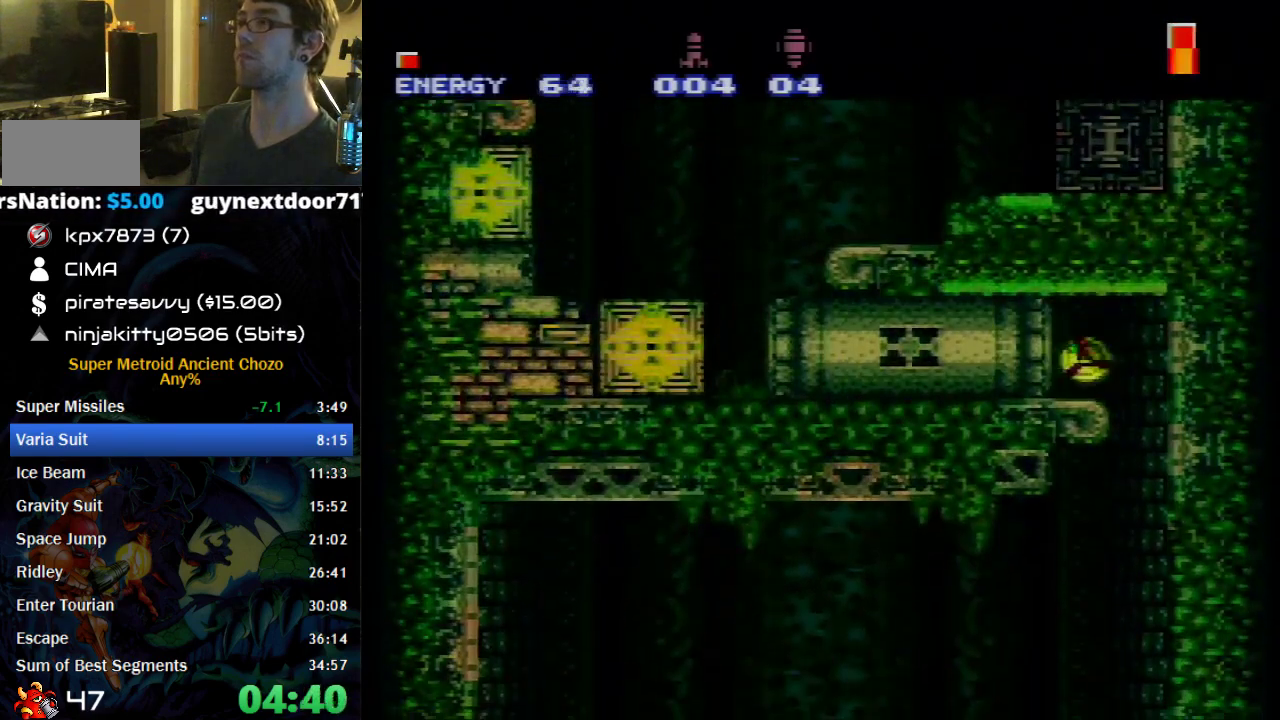
{"buttons": ["DPAD_LEFT"], "events": [[183, "DPAD_RIGHT", "up"], [217, "B", "up"], [217, "DPAD_UP", "down"], [267, "DPAD_UP", "up"], [300, "DPAD_LEFT", "down"]]}
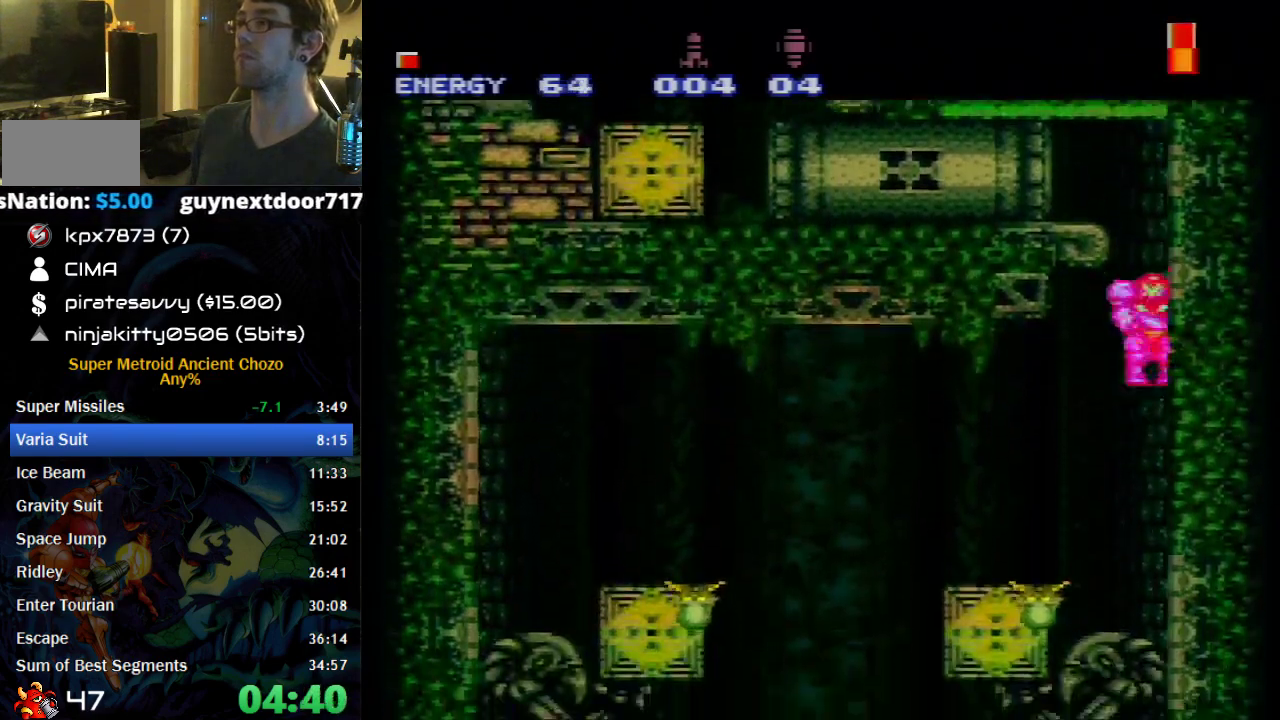
{"buttons": ["B", "DPAD_LEFT"], "events": [[50, "DPAD_LEFT", "up"], [83, "X", "down"], [183, "X", "up"], [217, "DPAD_LEFT", "down"], [267, "A", "down"], [367, "A", "up"], [500, "B", "down"]]}
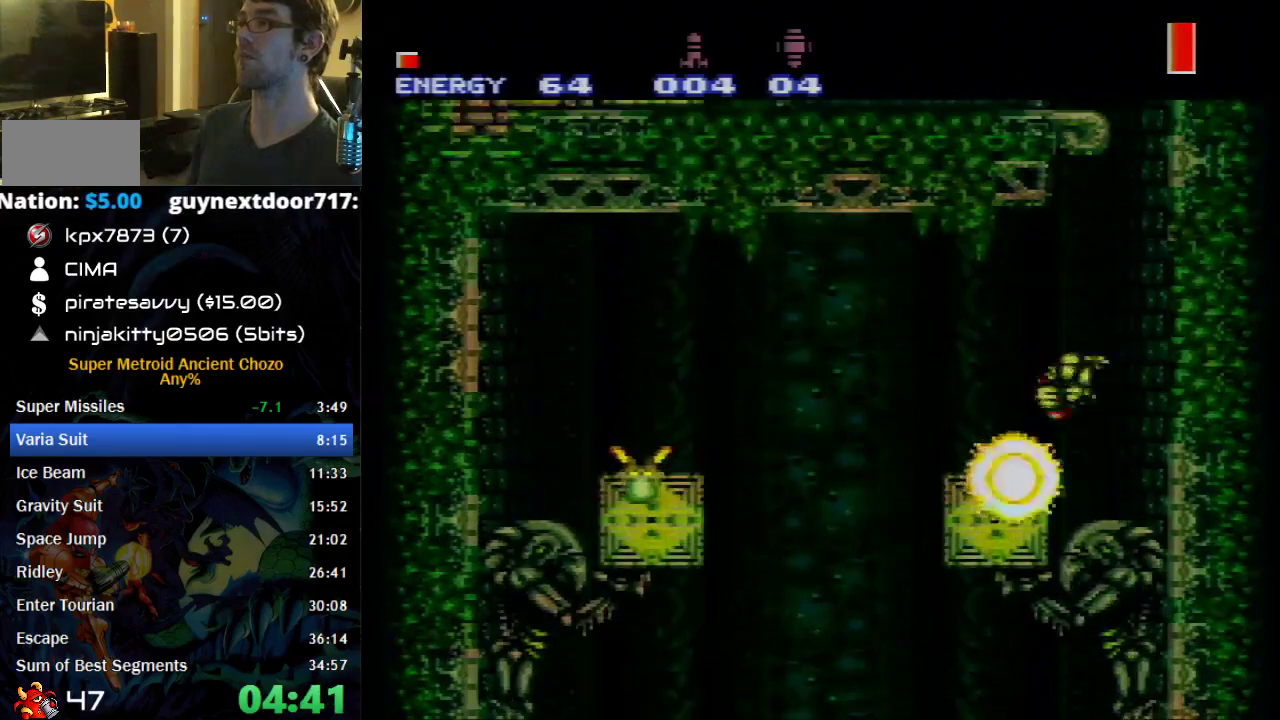
{"buttons": ["DPAD_DOWN", "DPAD_LEFT"], "events": [[217, "A", "down"], [267, "B", "up"], [300, "A", "up"], [333, "DPAD_DOWN", "down"], [367, "DPAD_LEFT", "up"], [400, "X", "down"], [433, "DPAD_LEFT", "down"], [467, "X", "up"]]}
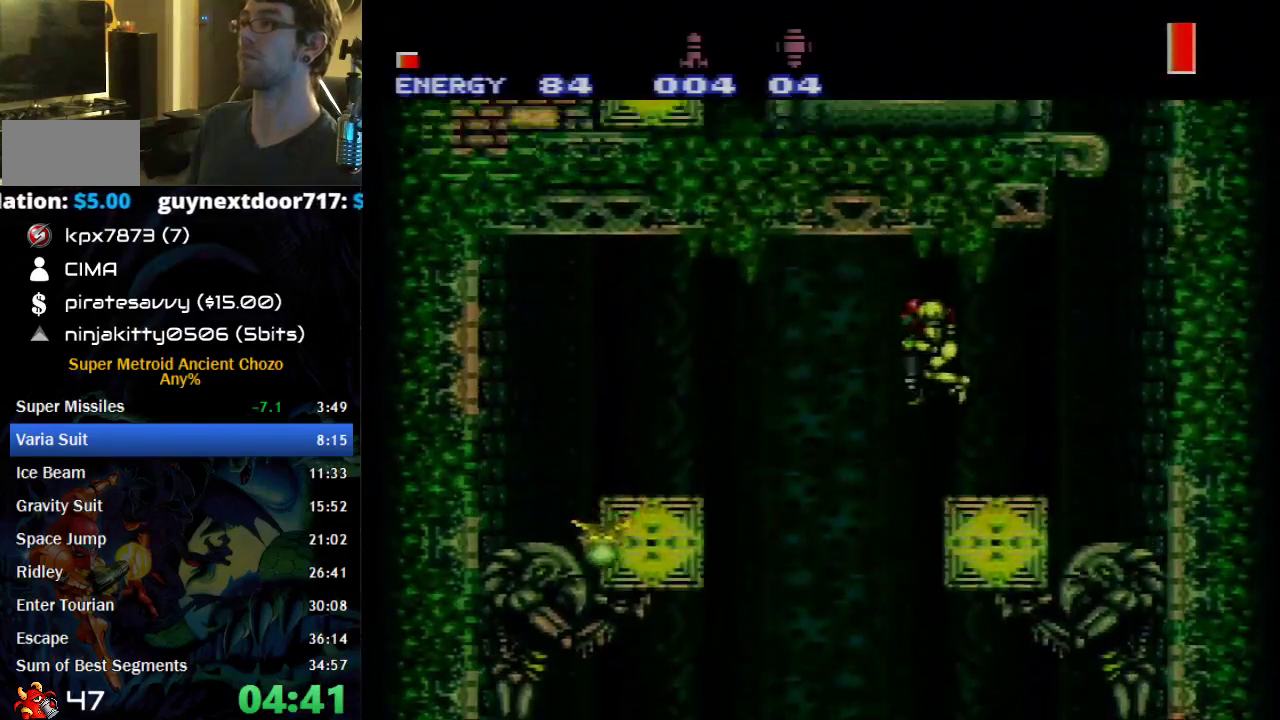
{"buttons": ["X", "DPAD_DOWN"], "events": [[150, "DPAD_DOWN", "up"], [300, "B", "down"], [333, "DPAD_LEFT", "up"], [367, "DPAD_RIGHT", "down"], [400, "B", "up"], [400, "DPAD_DOWN", "down"], [433, "DPAD_RIGHT", "up"], [433, "X", "down"]]}
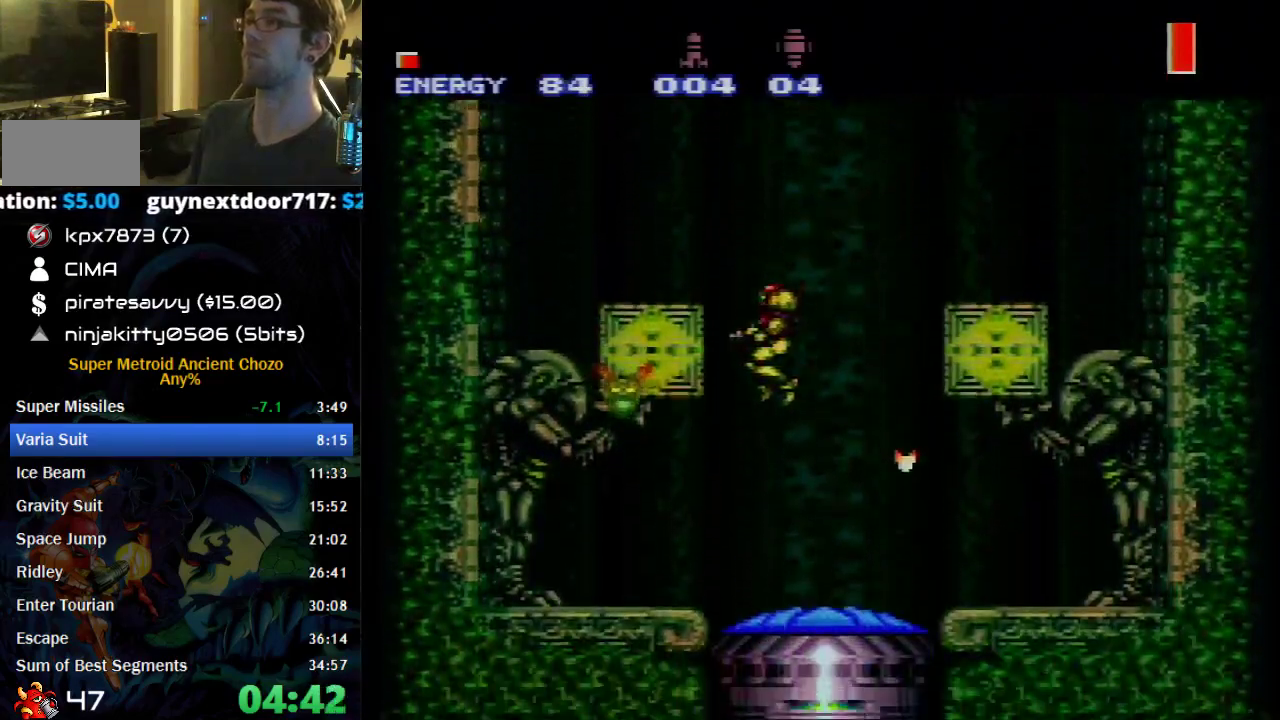
{"buttons": ["B"], "events": [[17, "X", "up"], [50, "DPAD_DOWN", "up"], [333, "B", "down"]]}
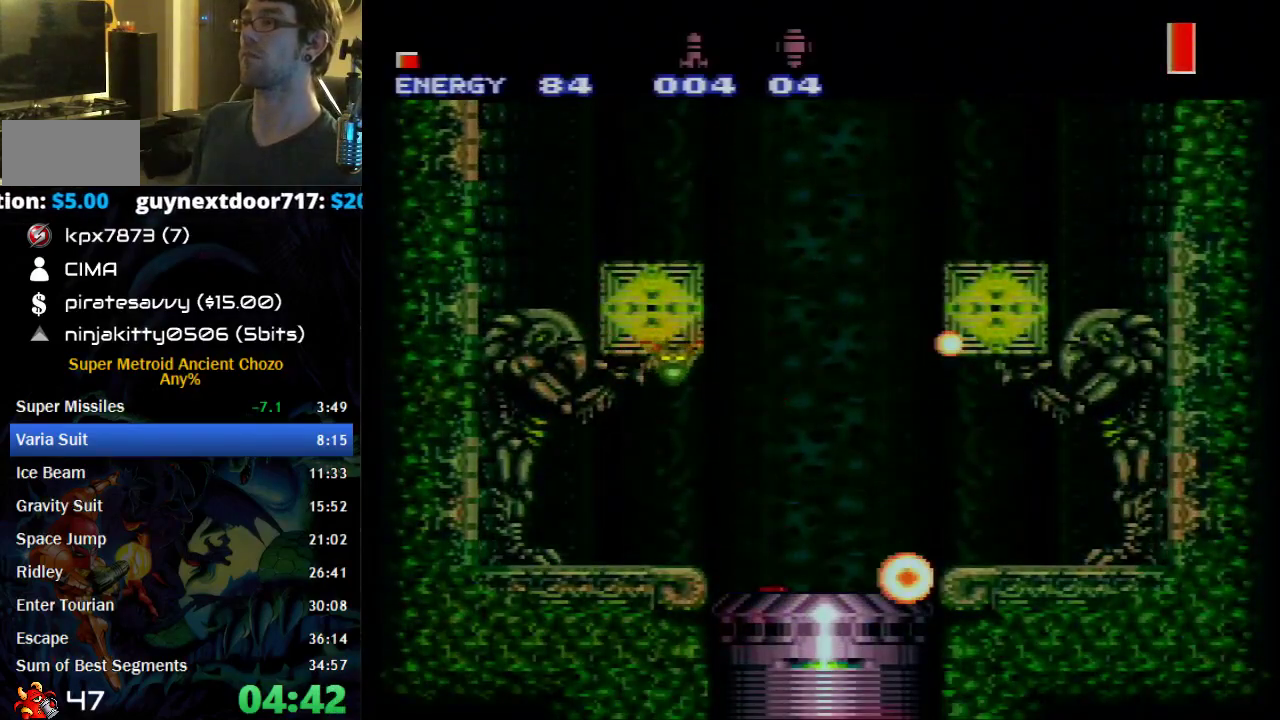
{"buttons": ["B", "DPAD_RIGHT"], "events": [[50, "DPAD_RIGHT", "down"]]}
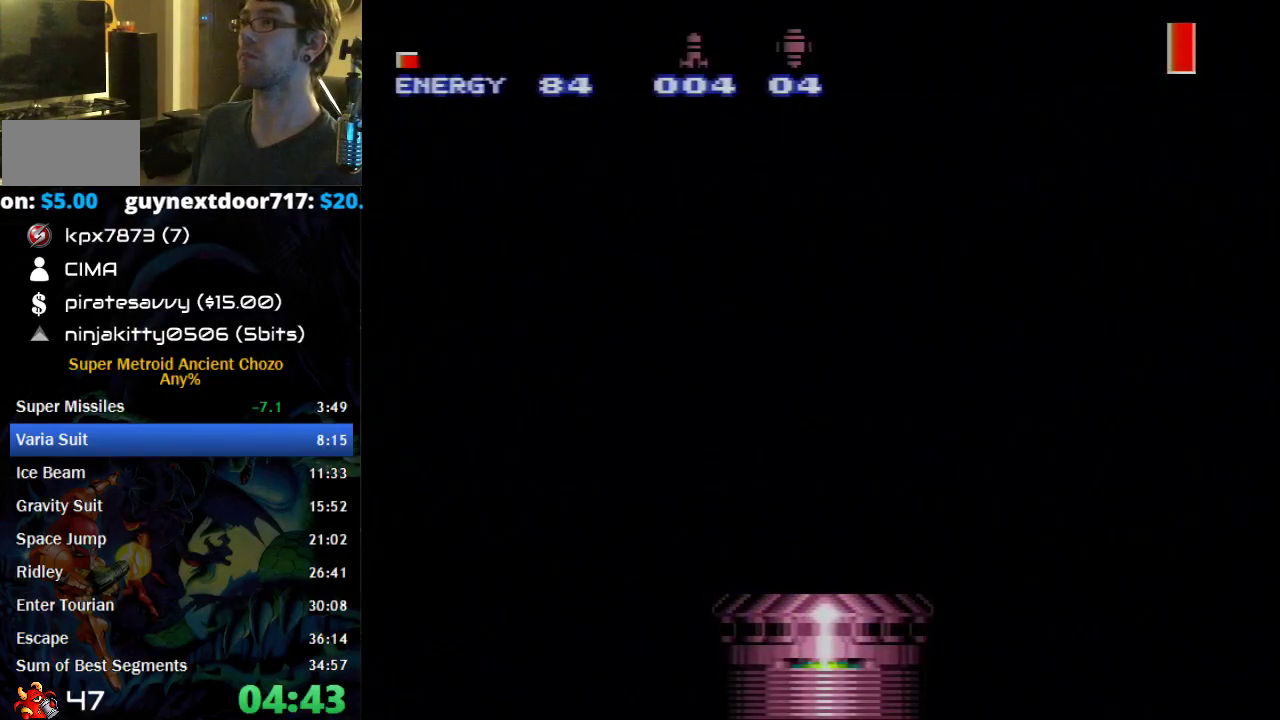
{"buttons": ["B", "DPAD_RIGHT"], "events": []}
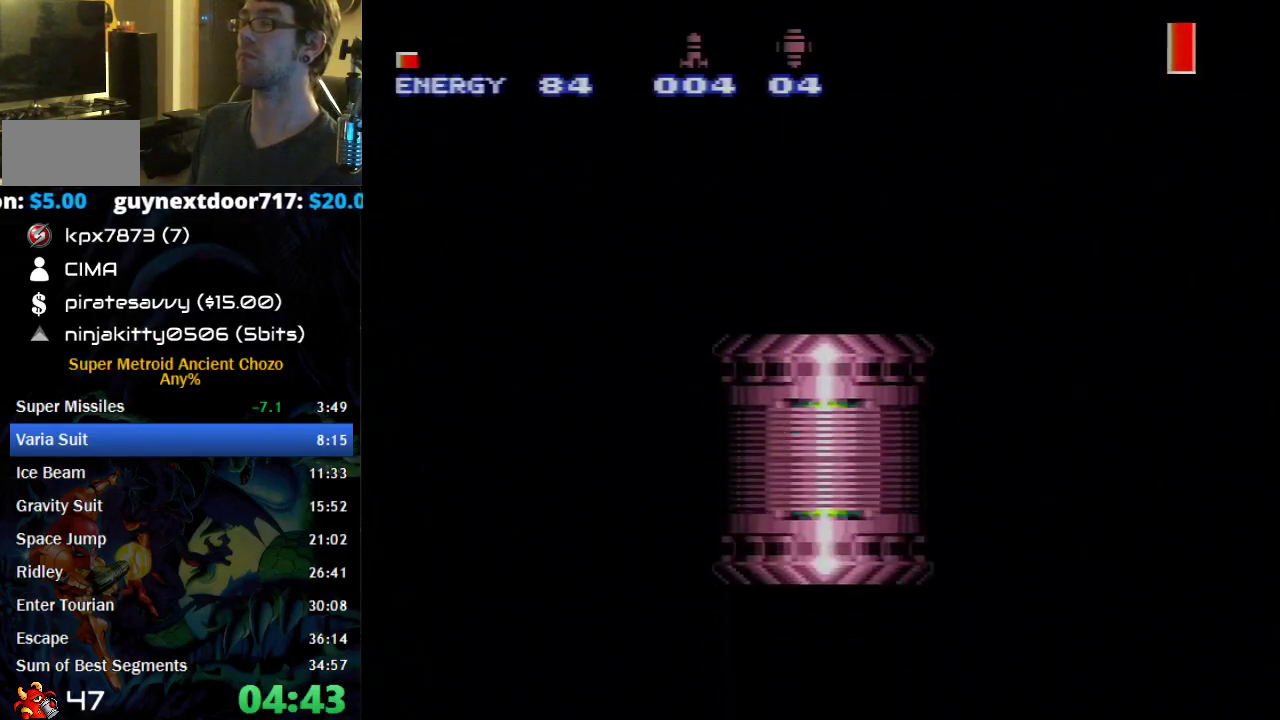
{"buttons": ["B", "DPAD_RIGHT"], "events": []}
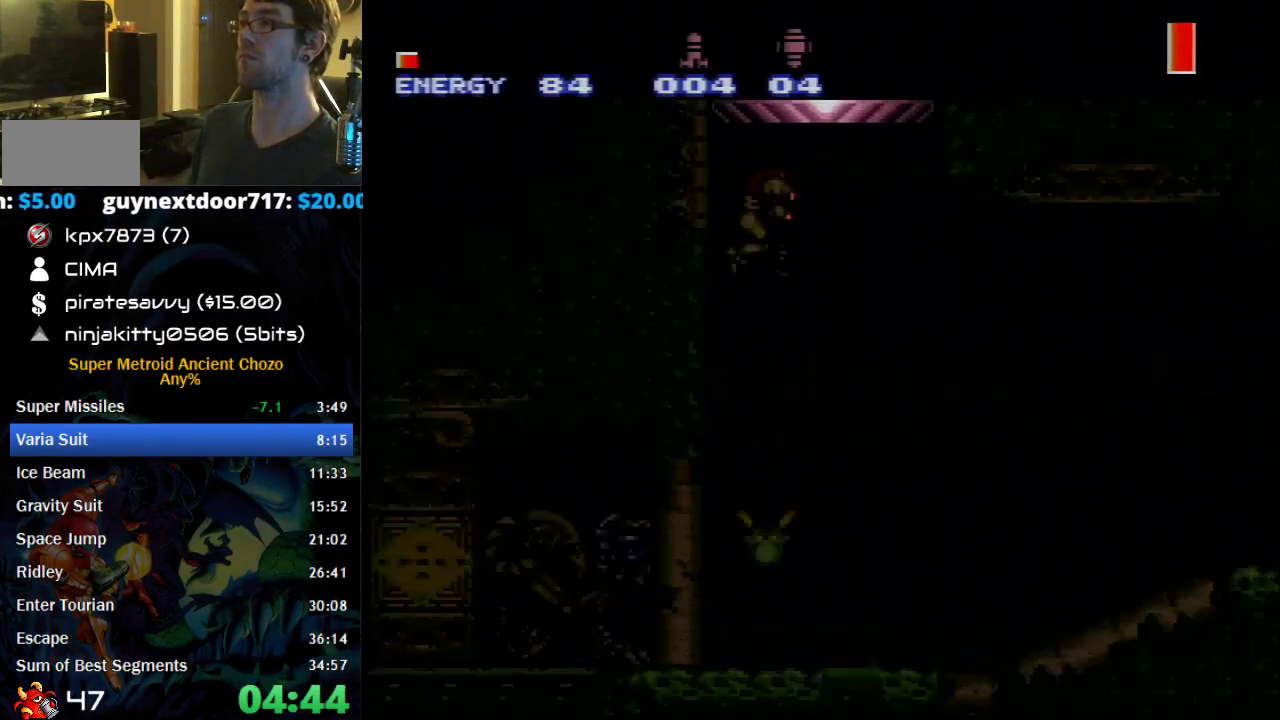
{"buttons": ["B", "DPAD_RIGHT"], "events": []}
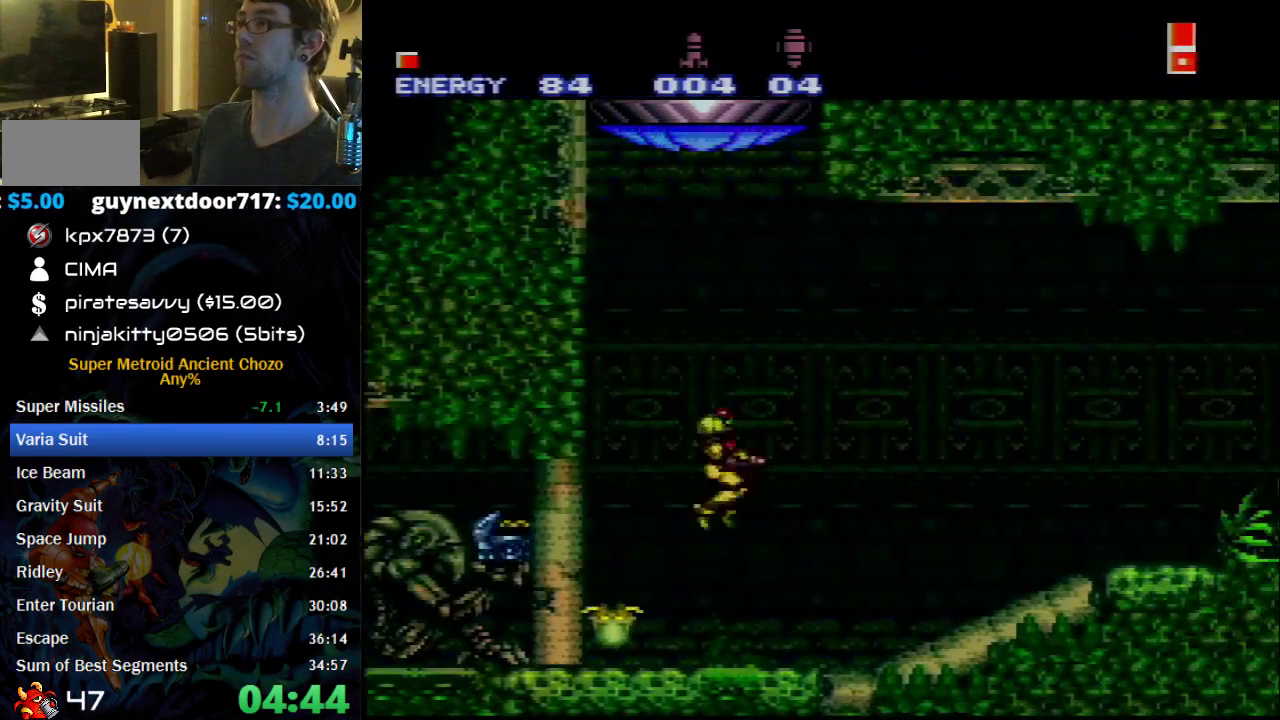
{"buttons": ["B", "DPAD_RIGHT"], "events": []}
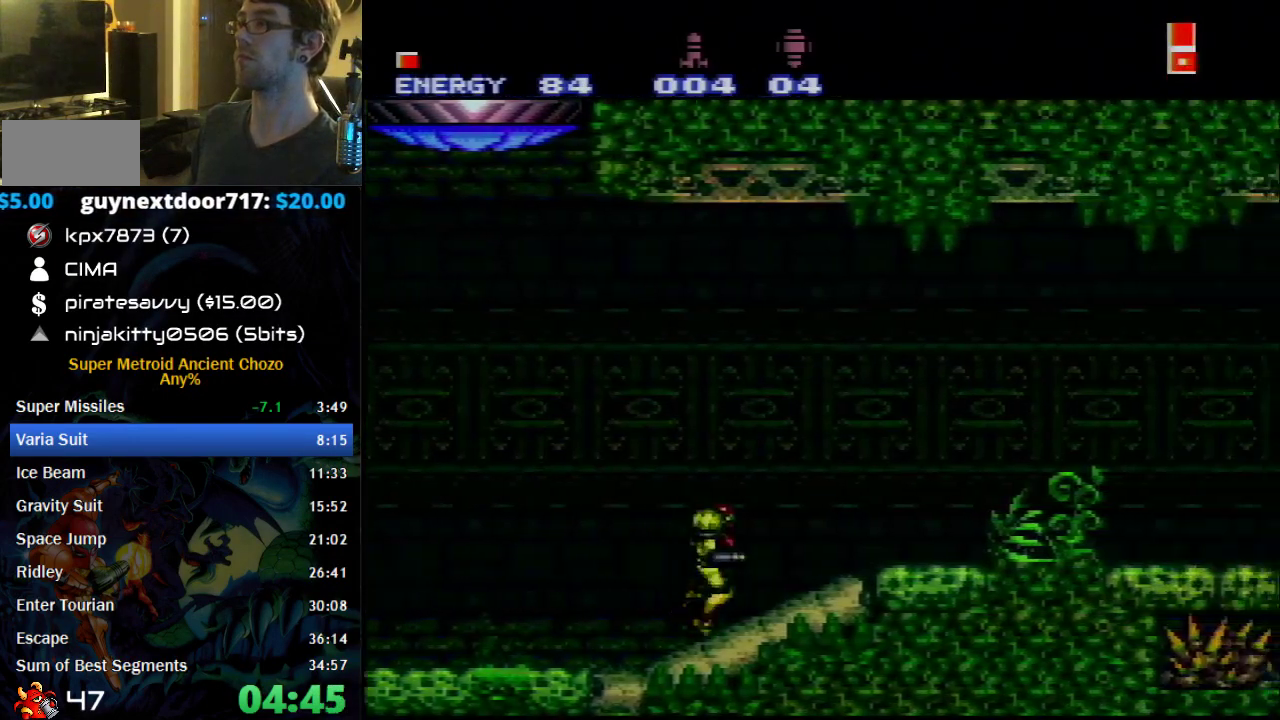
{"buttons": ["A", "B", "DPAD_RIGHT"], "events": [[500, "A", "down"]]}
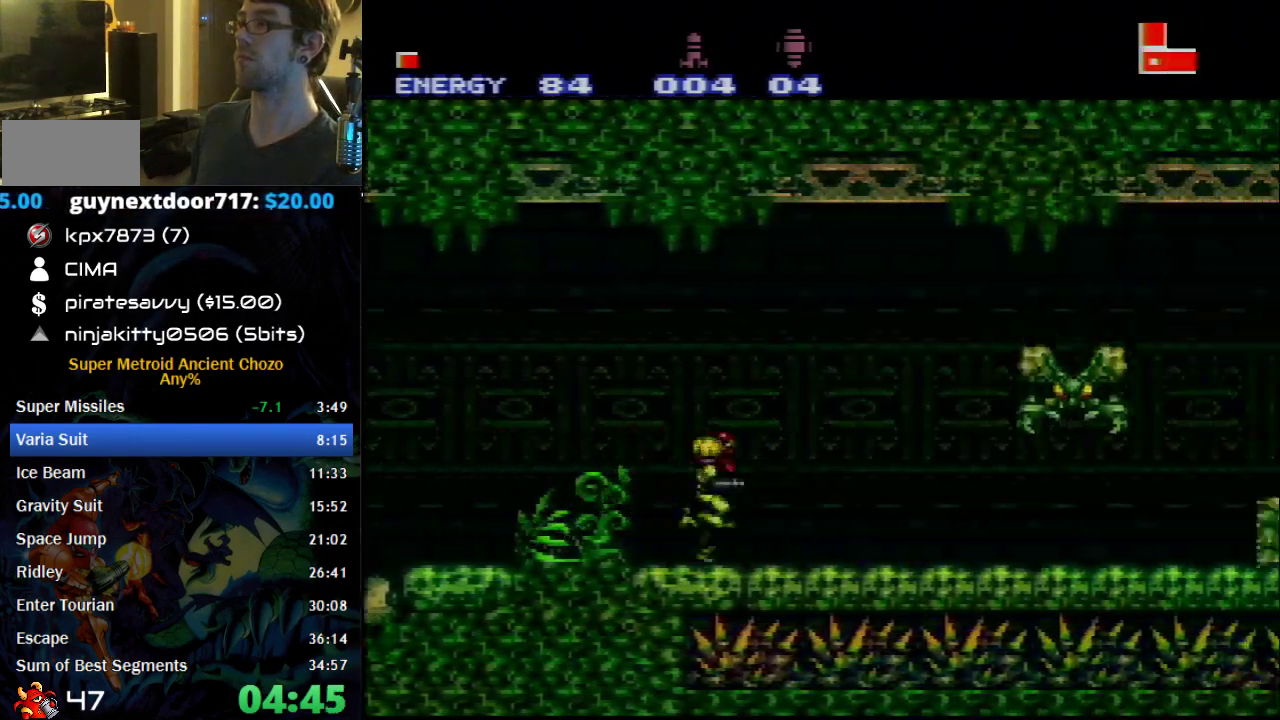
{"buttons": ["B", "DPAD_RIGHT"], "events": [[267, "A", "up"]]}
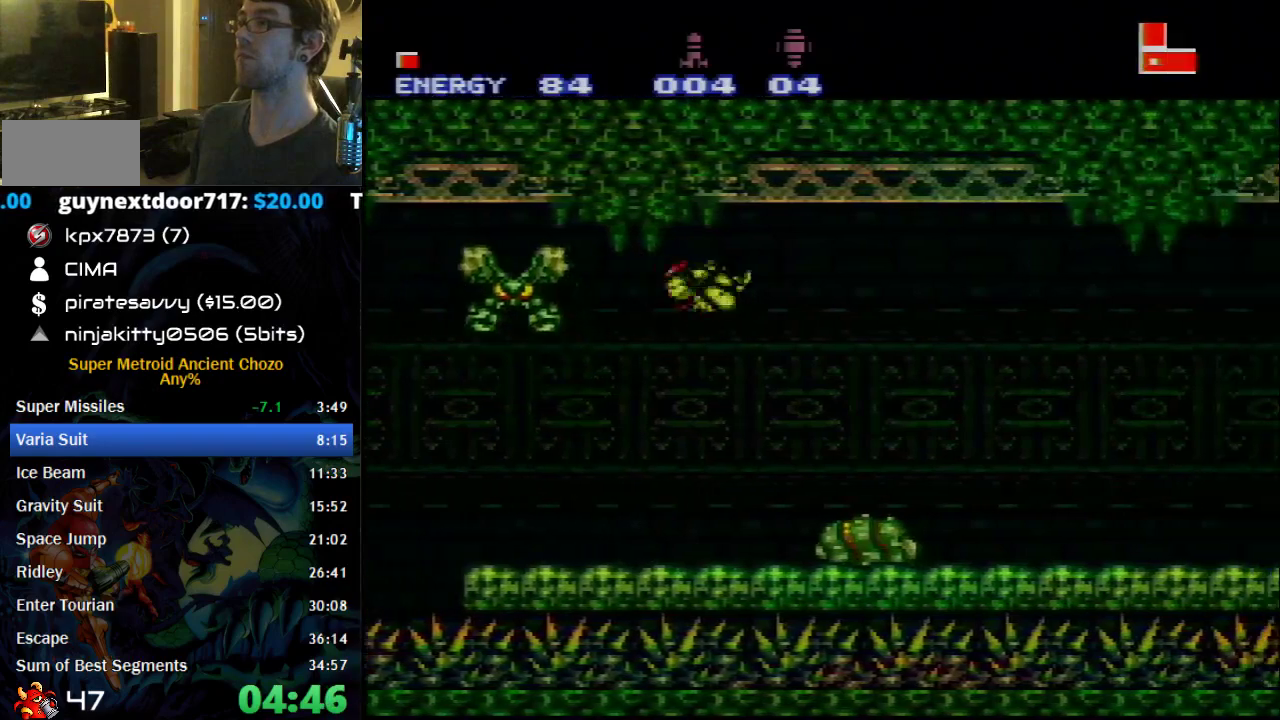
{"buttons": ["A", "B", "DPAD_RIGHT"], "events": [[500, "A", "down"]]}
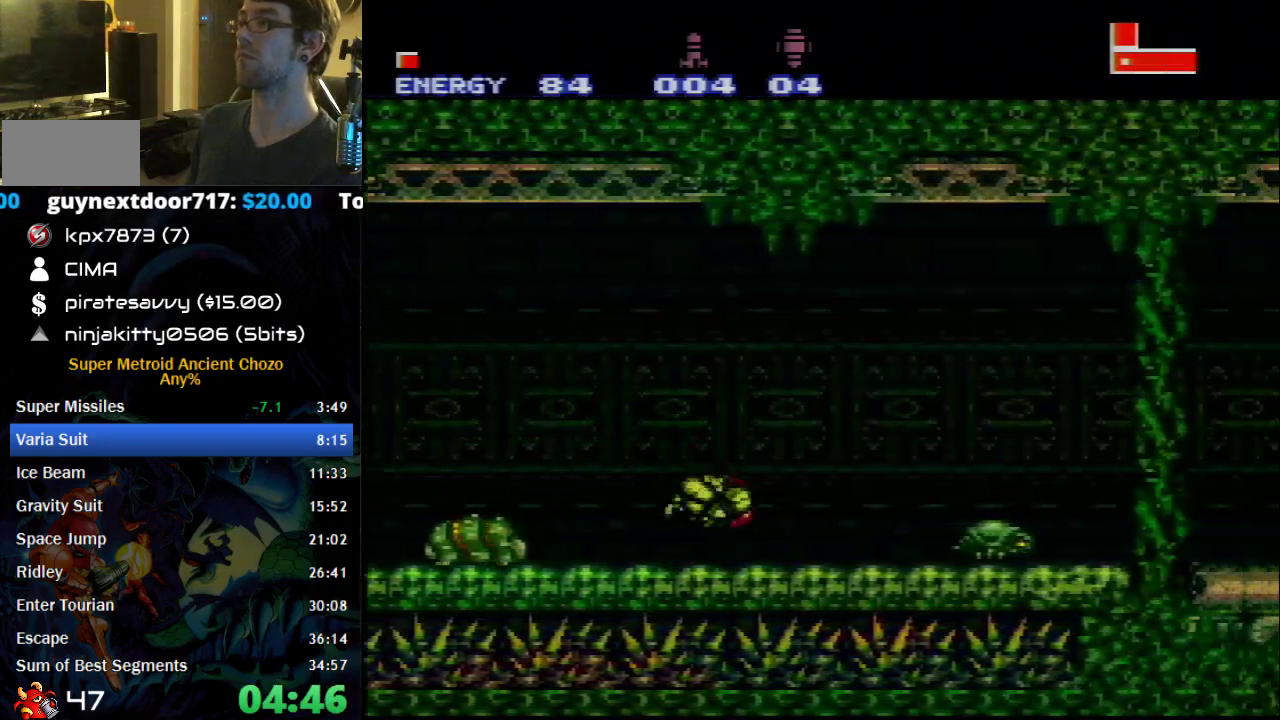
{"buttons": ["B", "DPAD_RIGHT"], "events": [[150, "A", "up"]]}
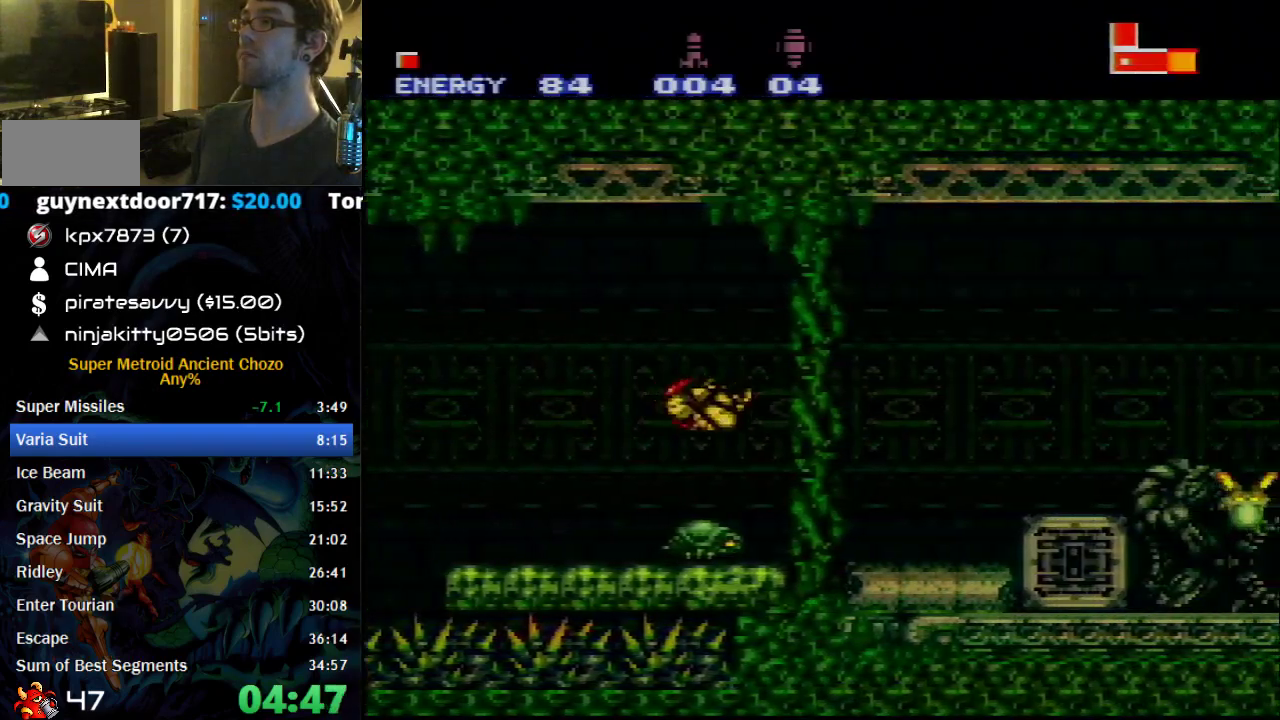
{"buttons": ["B", "DPAD_RIGHT"], "events": [[183, "A", "down"], [433, "A", "up"]]}
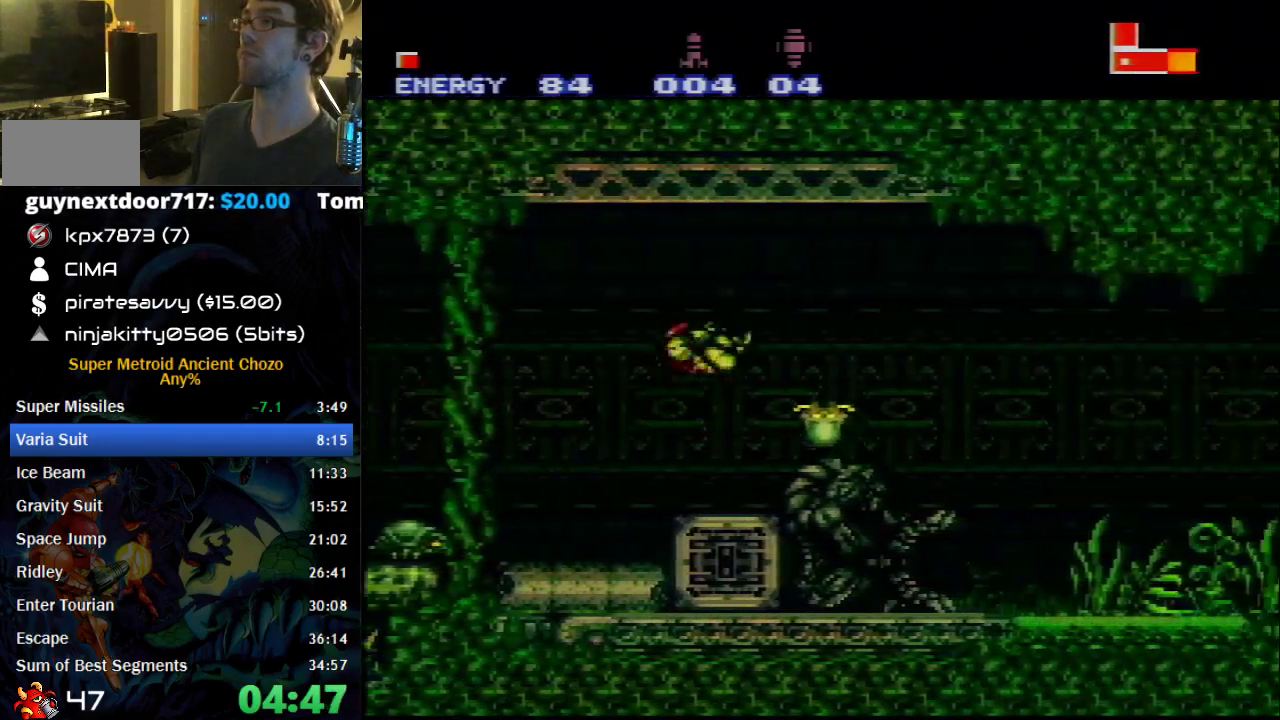
{"buttons": ["B", "DPAD_RIGHT"], "events": []}
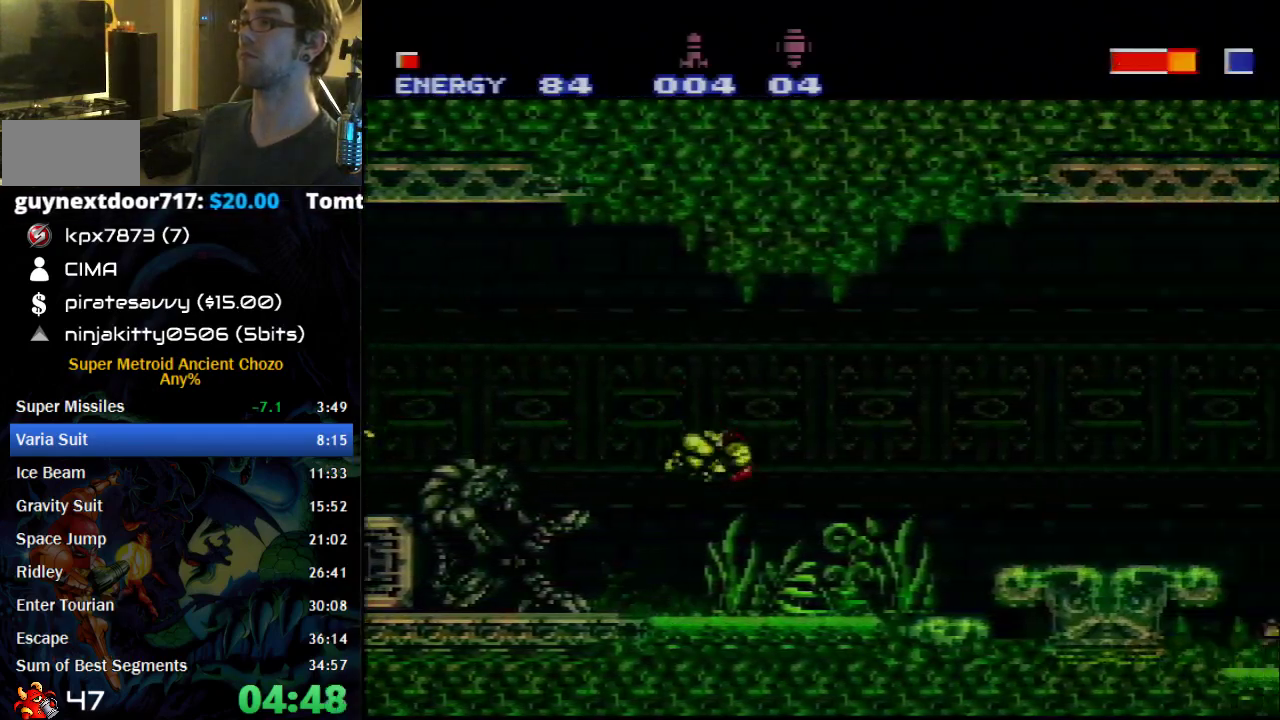
{"buttons": ["B", "DPAD_RIGHT"], "events": [[83, "A", "down"], [267, "A", "up"]]}
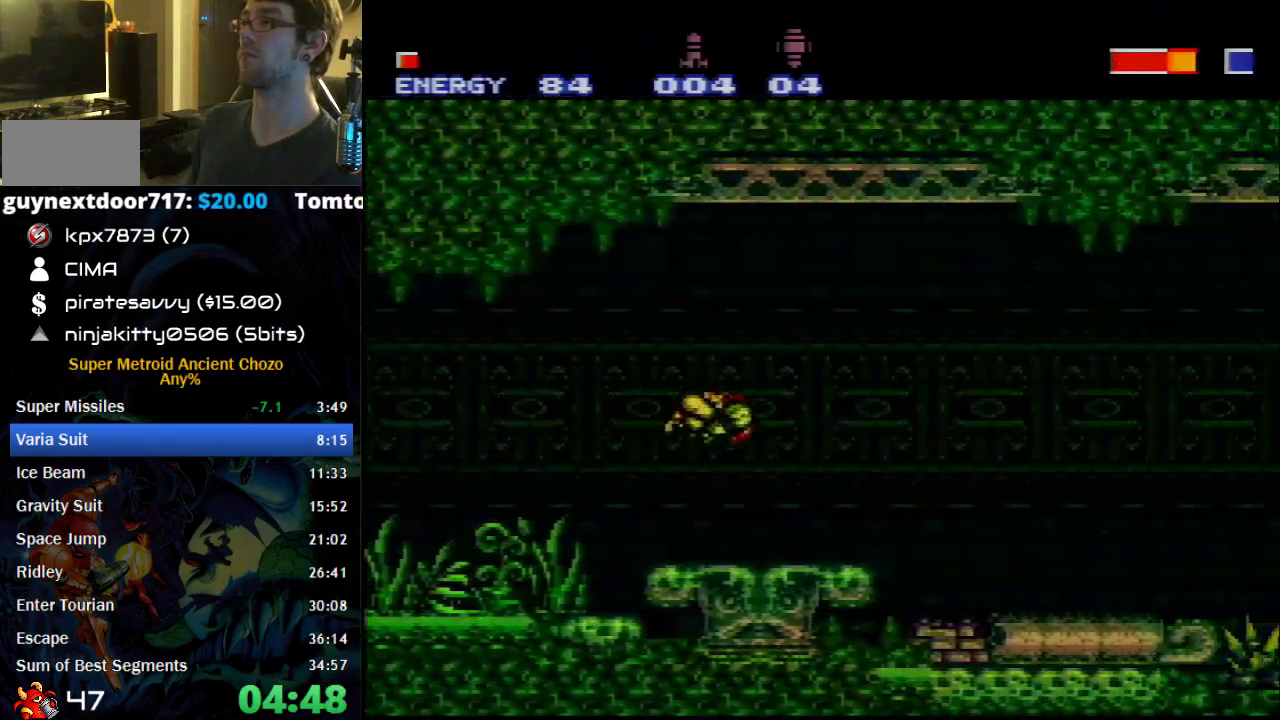
{"buttons": ["A", "B", "DPAD_RIGHT"], "events": [[500, "A", "down"]]}
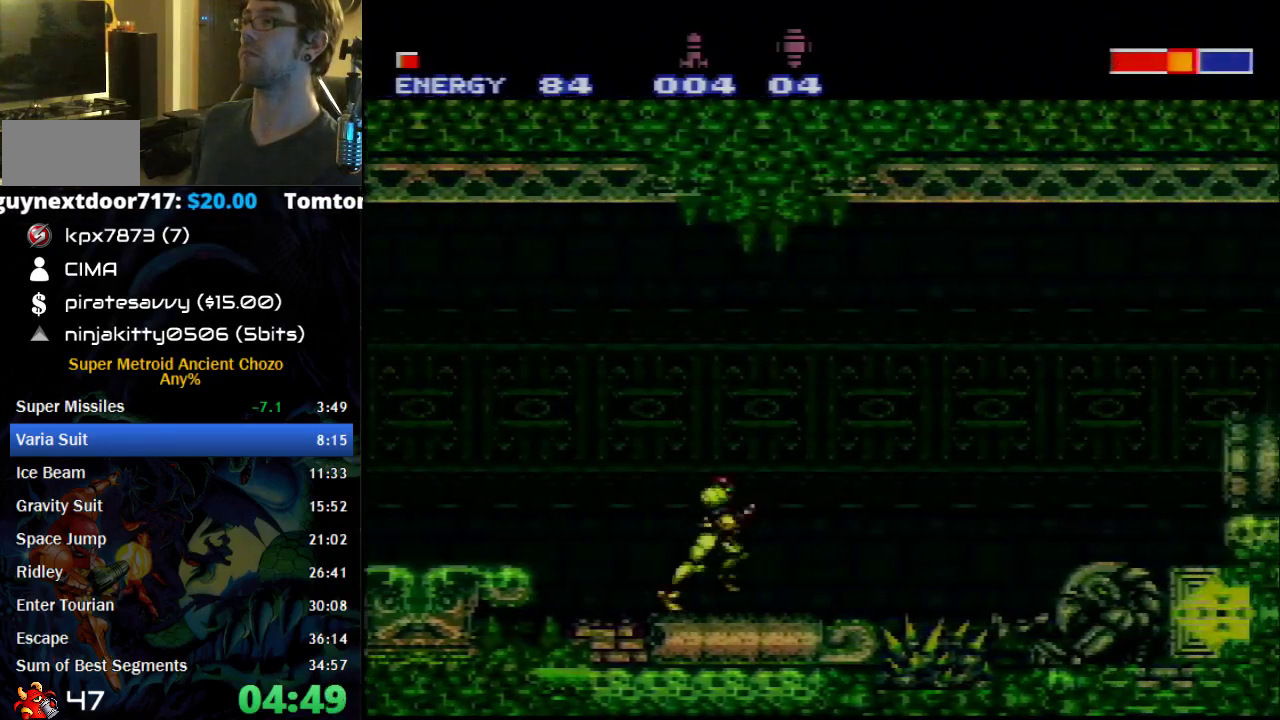
{"buttons": ["A", "B"], "events": [[17, "DPAD_RIGHT", "up"], [117, "DPAD_DOWN", "down"], [300, "DPAD_DOWN", "up"]]}
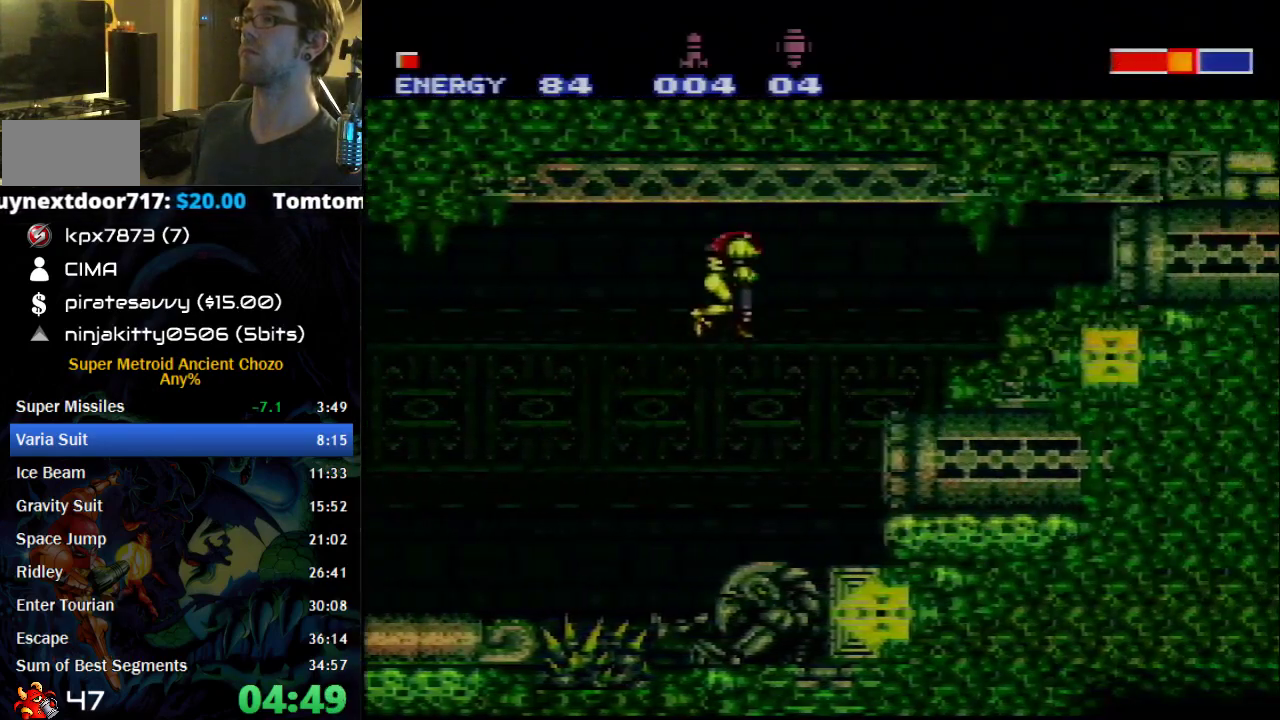
{"buttons": ["X", "DPAD_RIGHT"], "events": [[150, "DPAD_DOWN", "down"], [217, "DPAD_RIGHT", "down"], [267, "DPAD_DOWN", "up"], [333, "B", "up"], [367, "A", "up"], [433, "X", "down"]]}
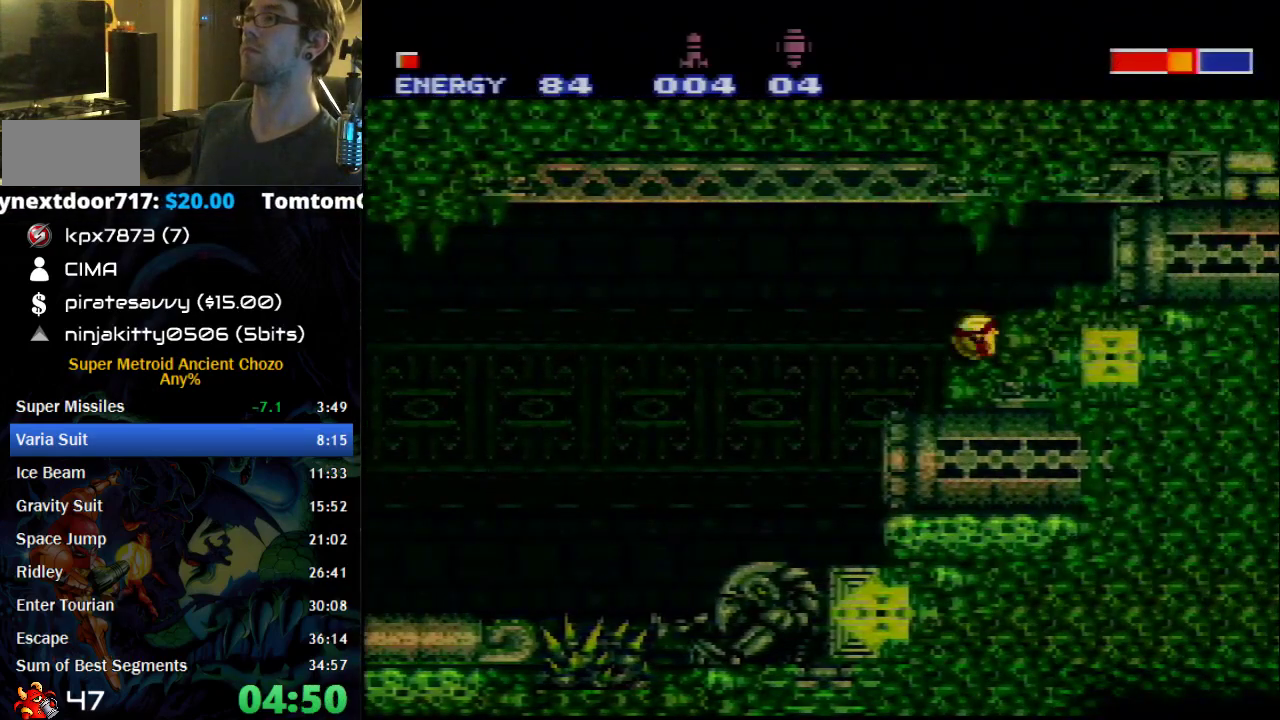
{"buttons": ["DPAD_RIGHT"], "events": [[17, "X", "up"], [267, "B", "down"], [500, "B", "up"]]}
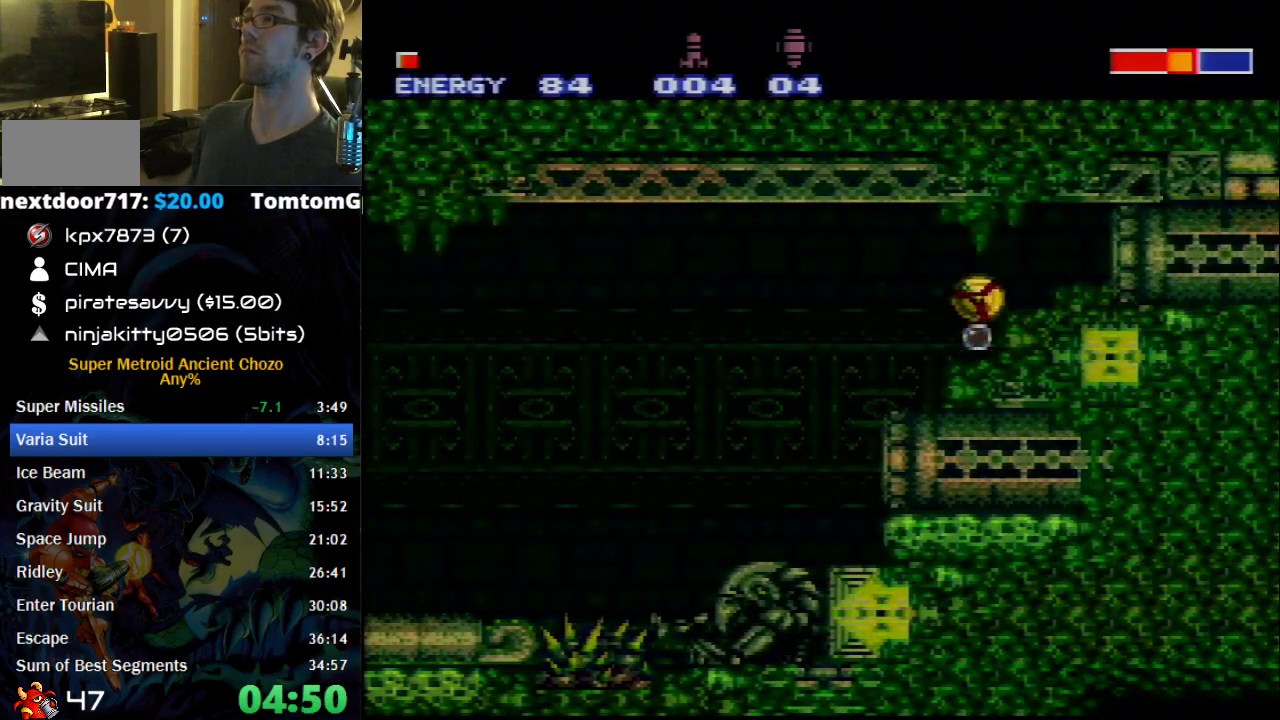
{"buttons": ["X"], "events": [[467, "DPAD_RIGHT", "up"], [500, "X", "down"]]}
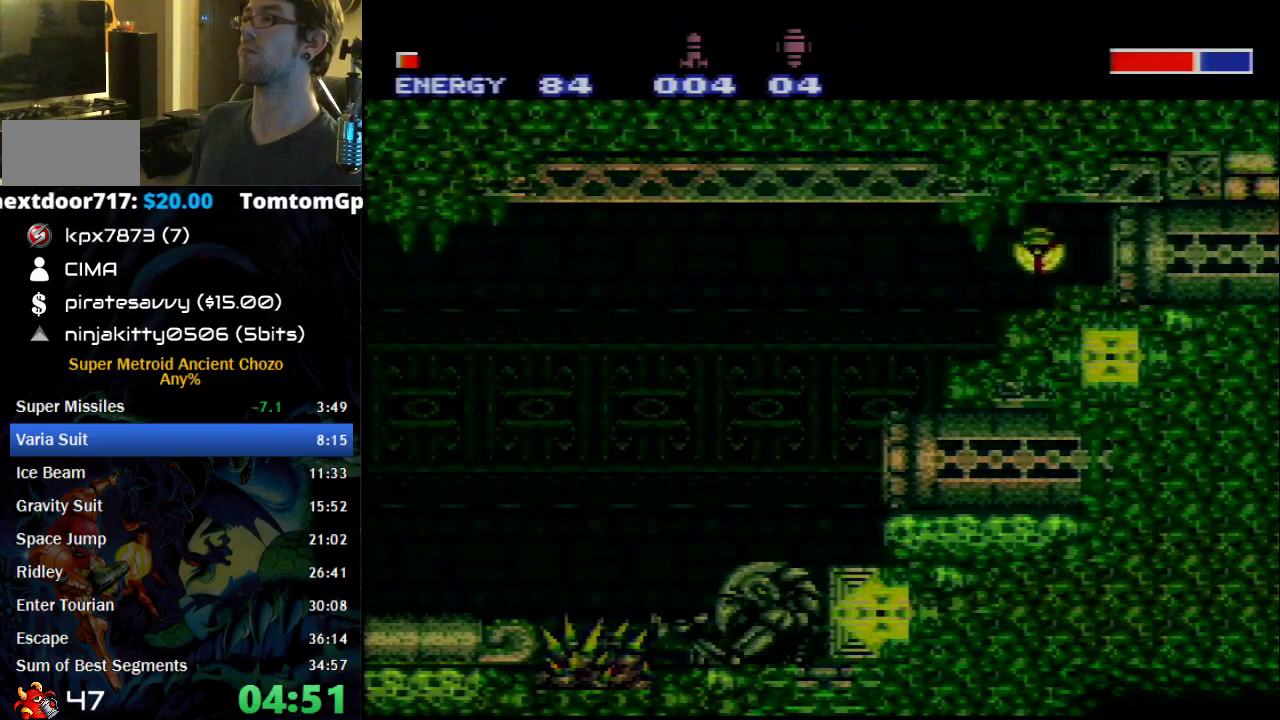
{"buttons": ["B", "DPAD_RIGHT"], "events": [[83, "X", "up"], [250, "B", "down"], [433, "DPAD_RIGHT", "down"]]}
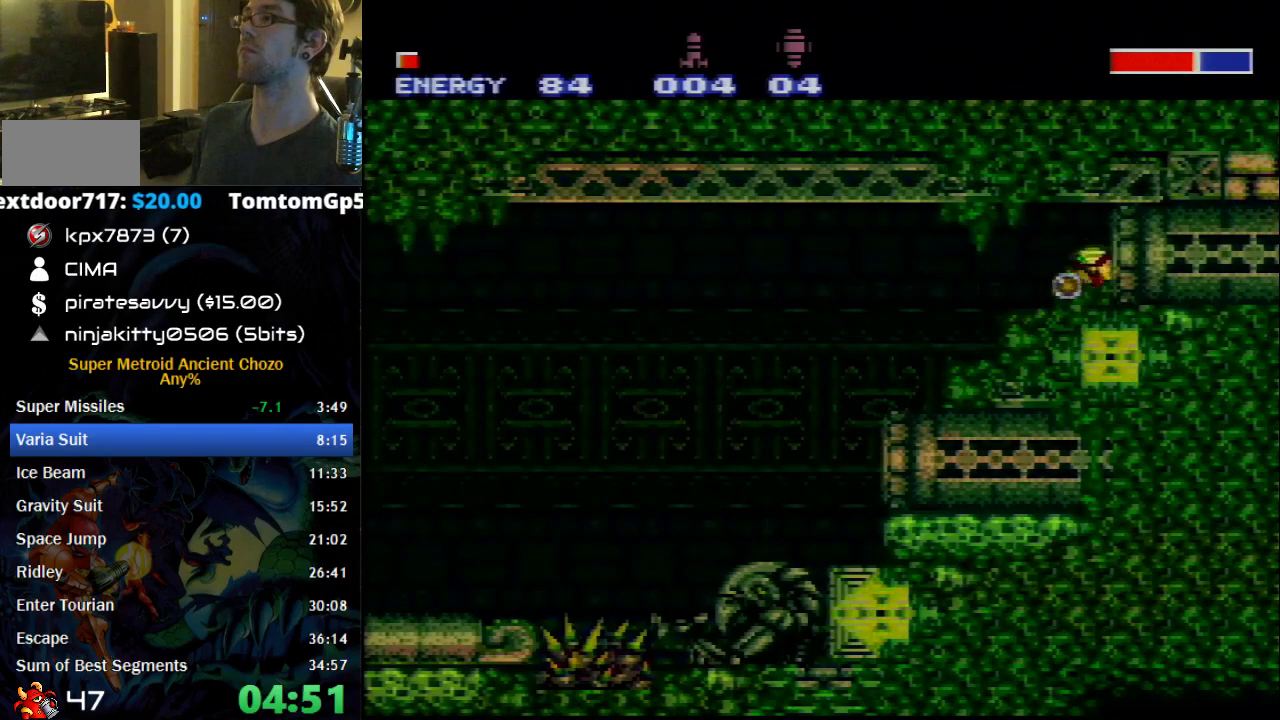
{"buttons": ["B", "DPAD_RIGHT"], "events": []}
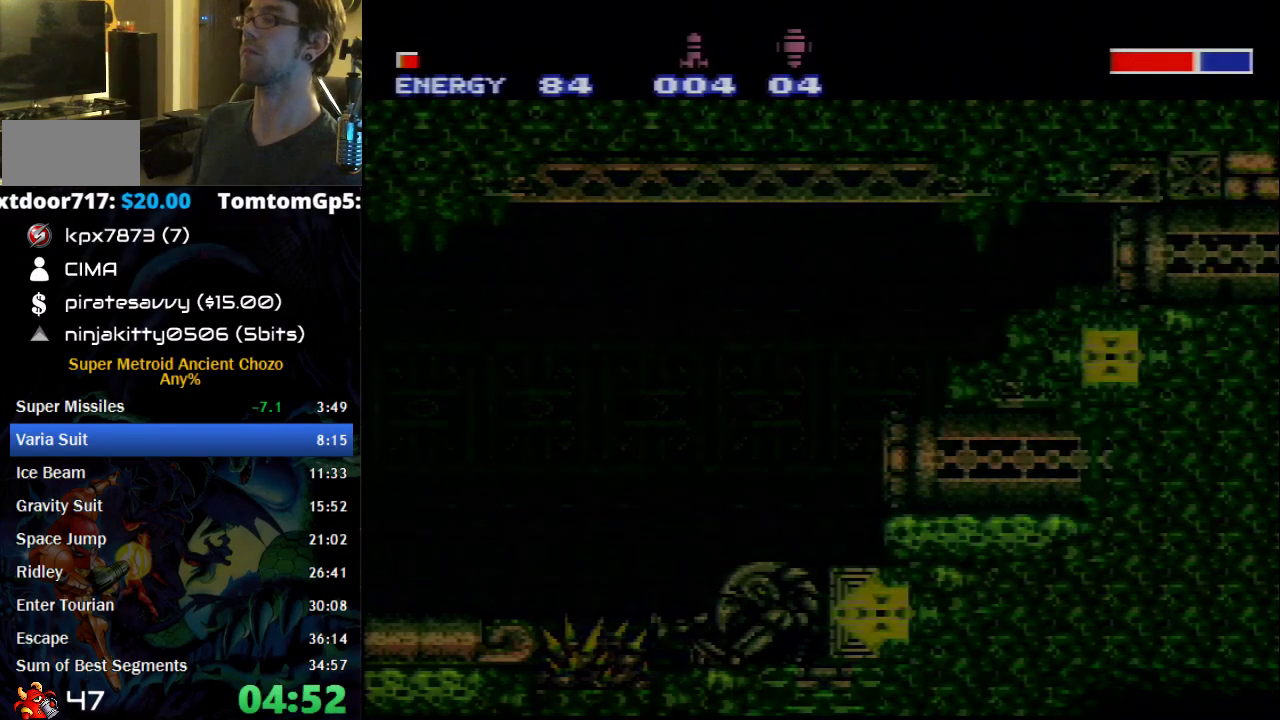
{"buttons": ["B", "DPAD_RIGHT"], "events": []}
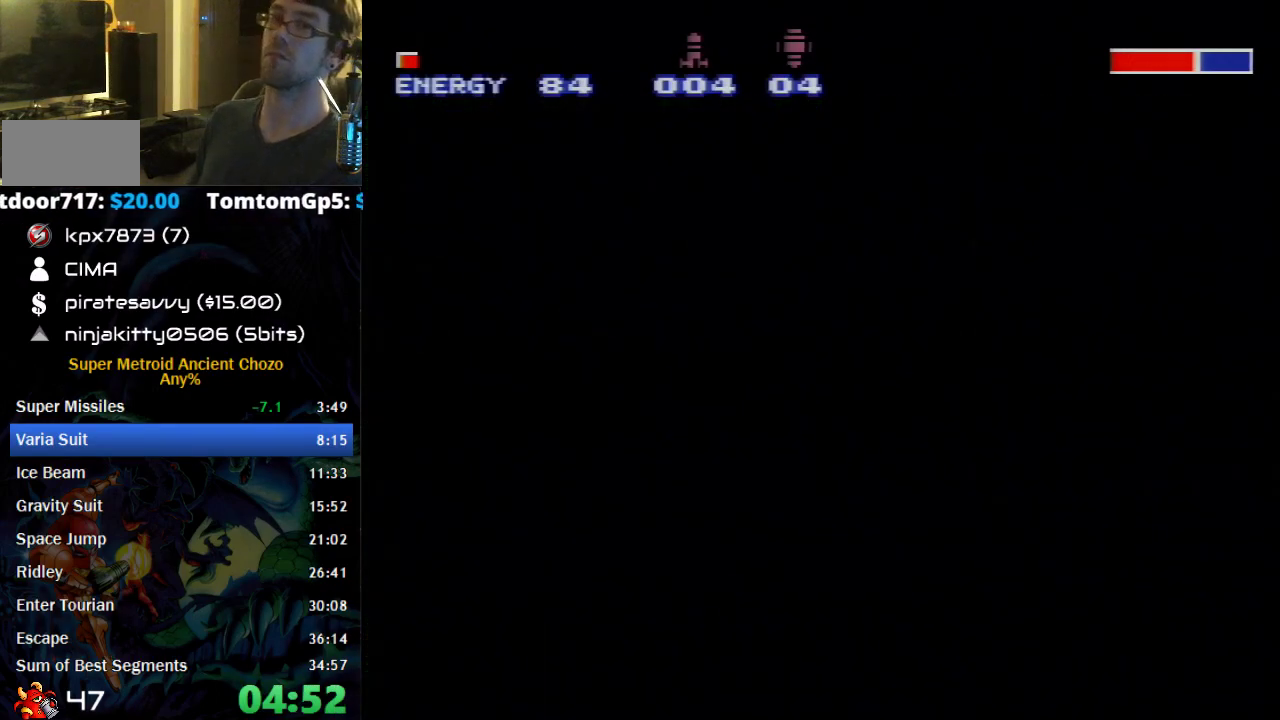
{"buttons": ["B", "DPAD_RIGHT"], "events": []}
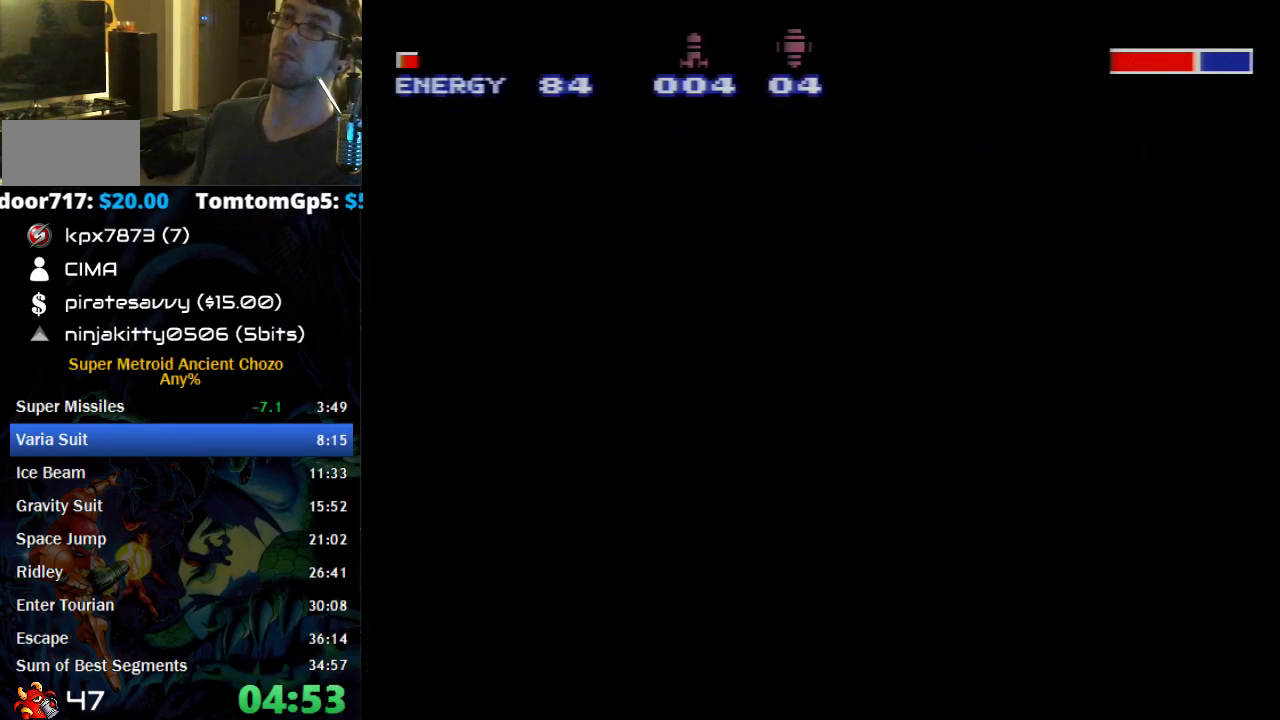
{"buttons": ["B", "DPAD_RIGHT"], "events": []}